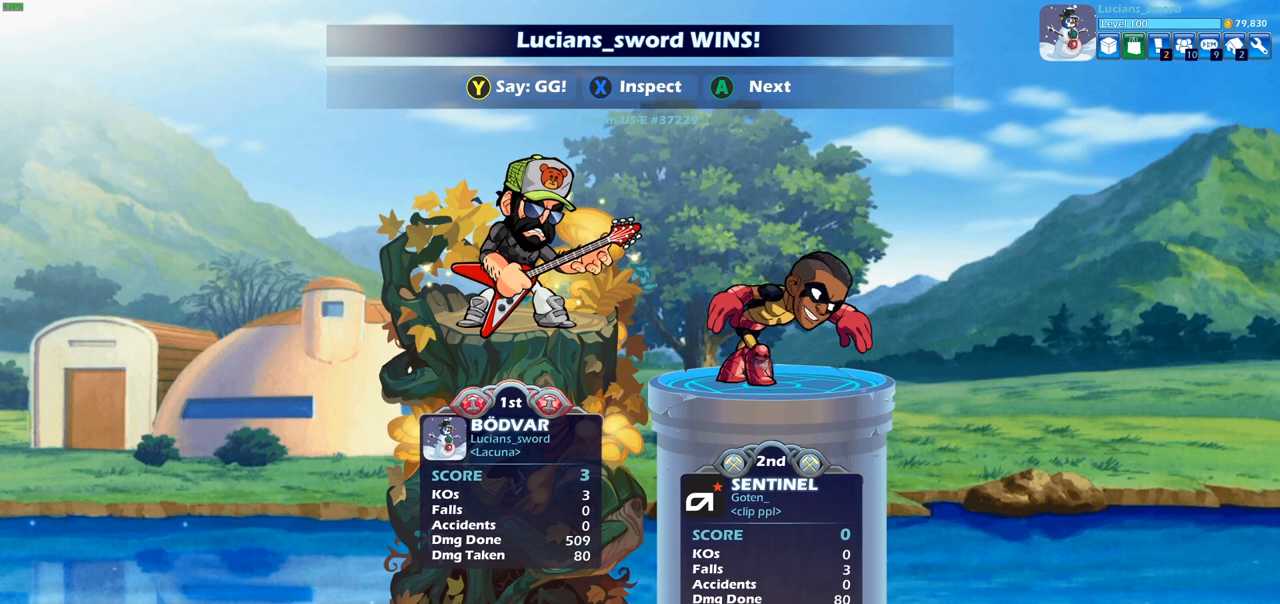
Gameplay with a controller (PlayStation layout); each line is a JSON object with the inputs held at the frame after it. "events" lists button and stick changes between this image and that frame as [ms after this image, input, new state], when the widget could be followed in between.
{"buttons": [], "left_stick": "center", "right_stick": "center", "events": [[150, "TRIANGLE", "down"], [250, "TRIANGLE", "up"], [333, "TRIANGLE", "down"], [400, "TRIANGLE", "up"]]}
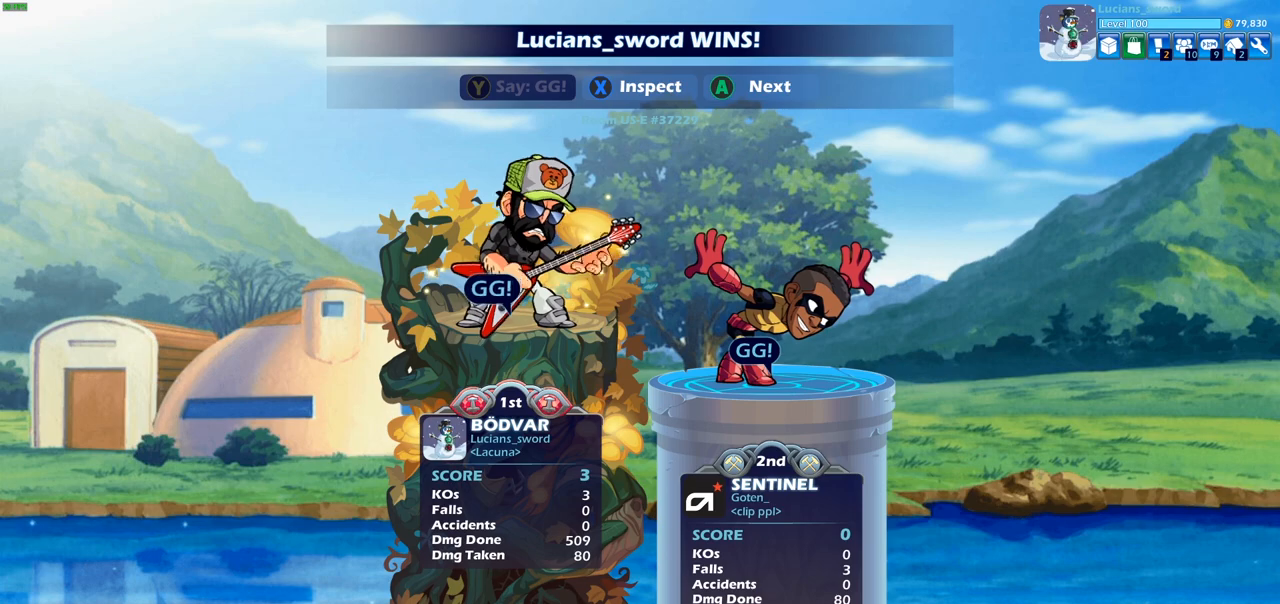
{"buttons": [], "left_stick": "center", "right_stick": "center", "events": [[17, "TRIANGLE", "down"], [100, "TRIANGLE", "up"], [217, "TRIANGLE", "down"], [283, "TRIANGLE", "up"]]}
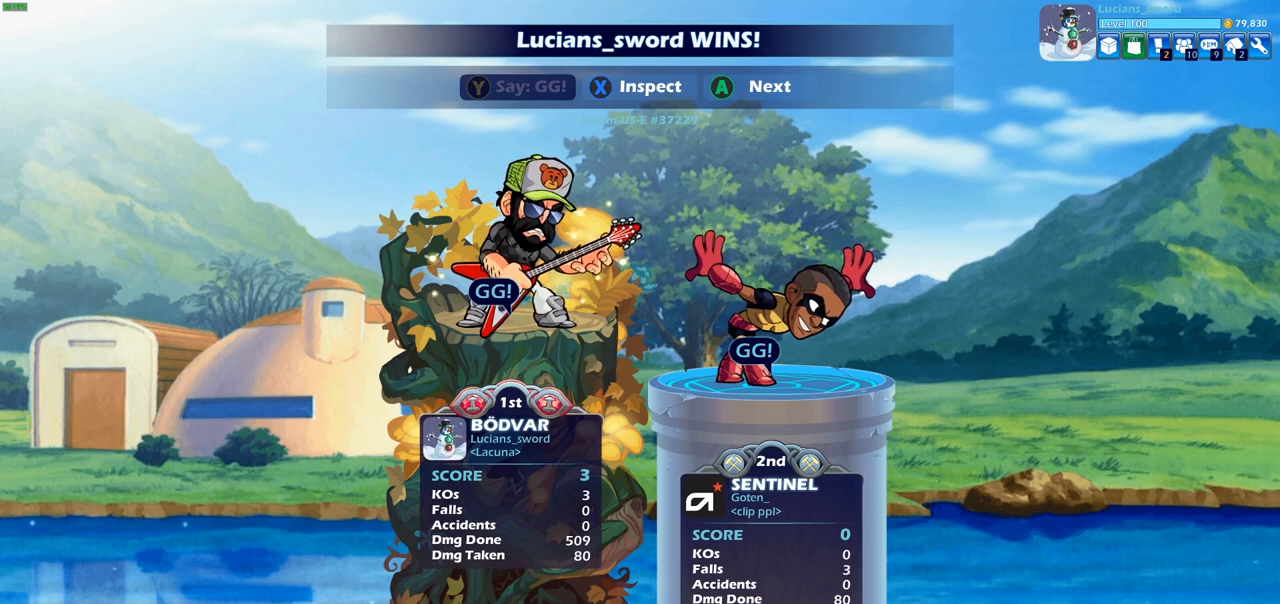
{"buttons": [], "left_stick": "center", "right_stick": "center", "events": []}
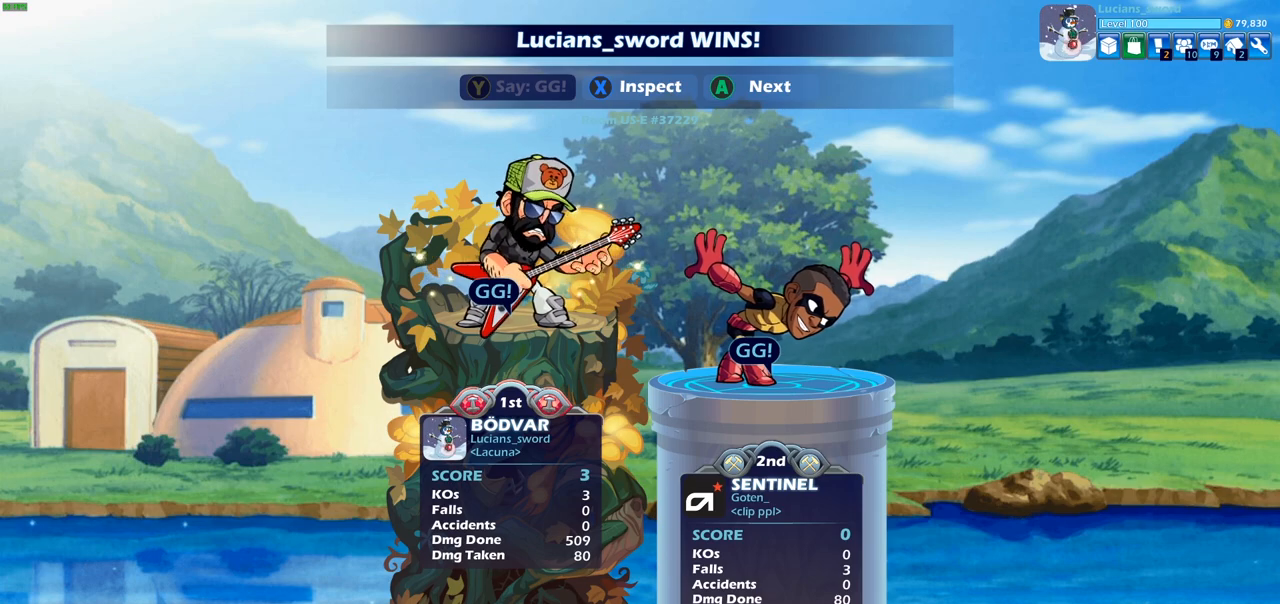
{"buttons": ["CROSS"], "left_stick": "center", "right_stick": "center", "events": [[250, "CROSS", "down"], [367, "CROSS", "up"], [500, "CROSS", "down"]]}
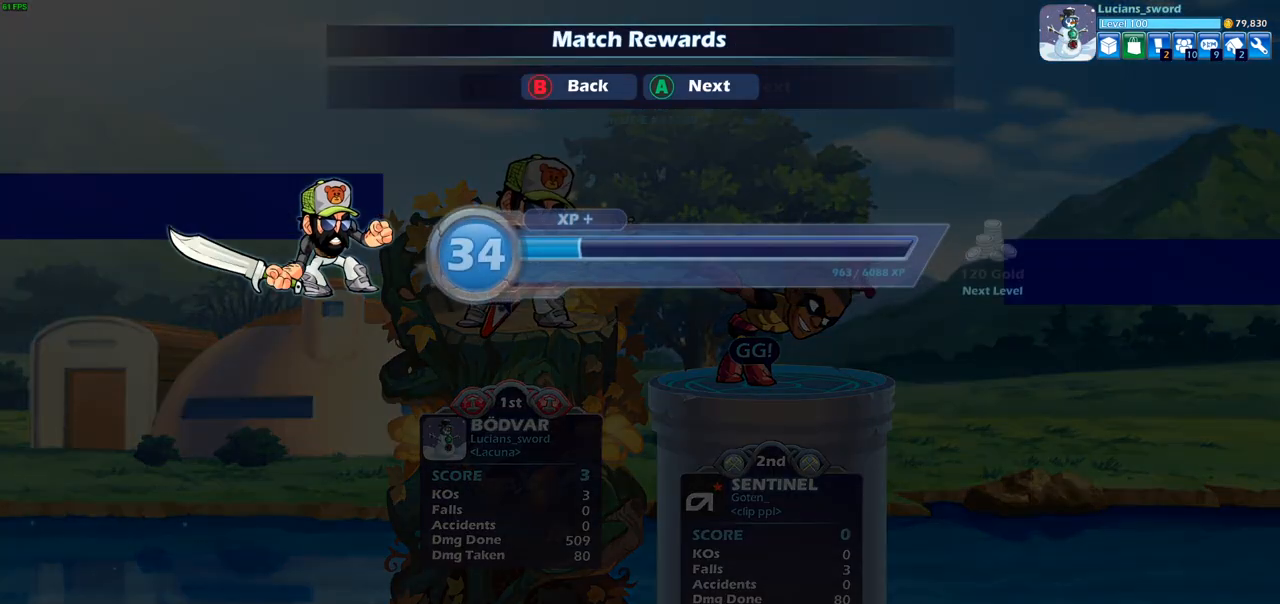
{"buttons": [], "left_stick": "center", "right_stick": "center", "events": [[100, "CROSS", "up"]]}
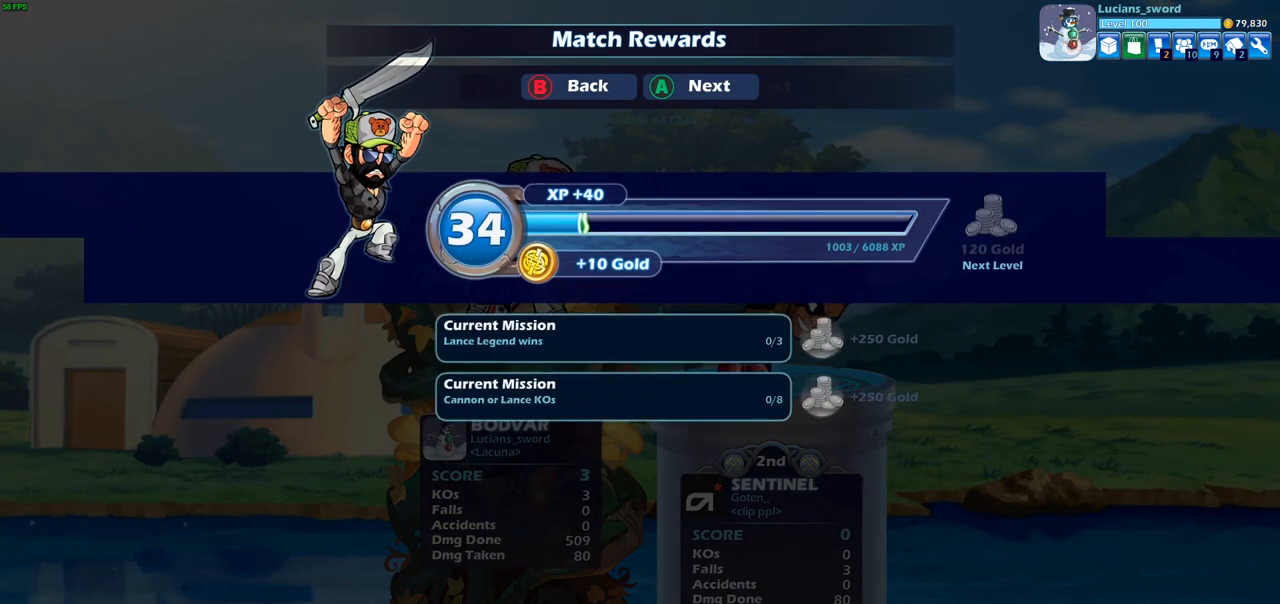
{"buttons": [], "left_stick": "center", "right_stick": "center", "events": [[133, "CROSS", "down"], [183, "CROSS", "up"]]}
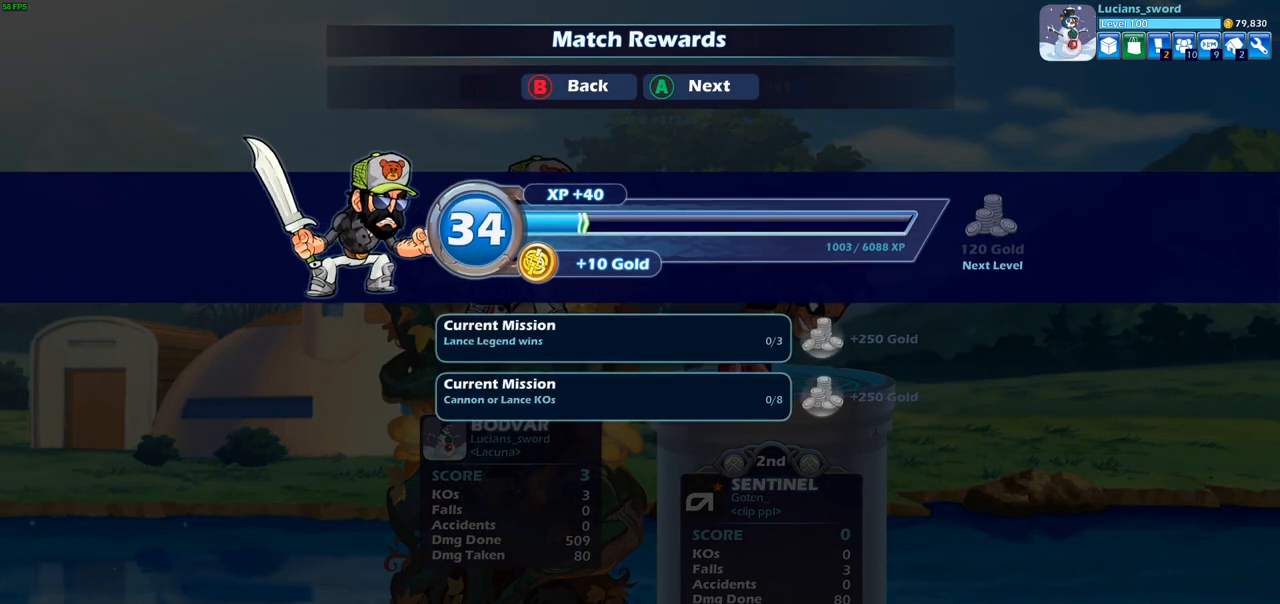
{"buttons": [], "left_stick": "center", "right_stick": "center", "events": []}
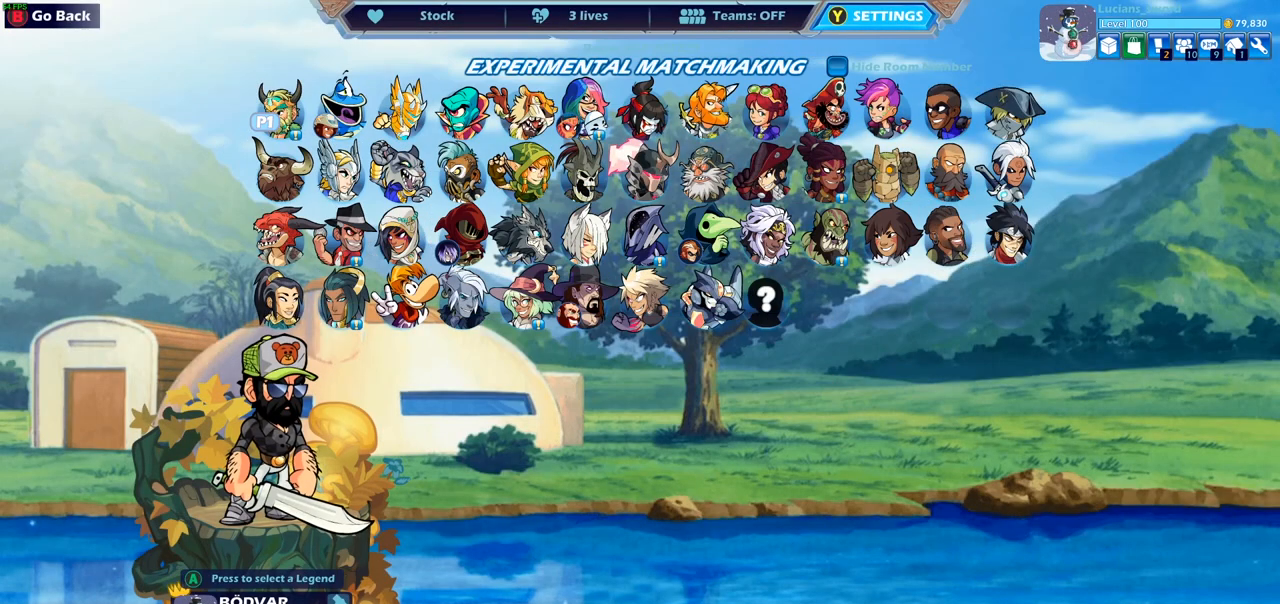
{"buttons": [], "left_stick": "center", "right_stick": "center", "events": []}
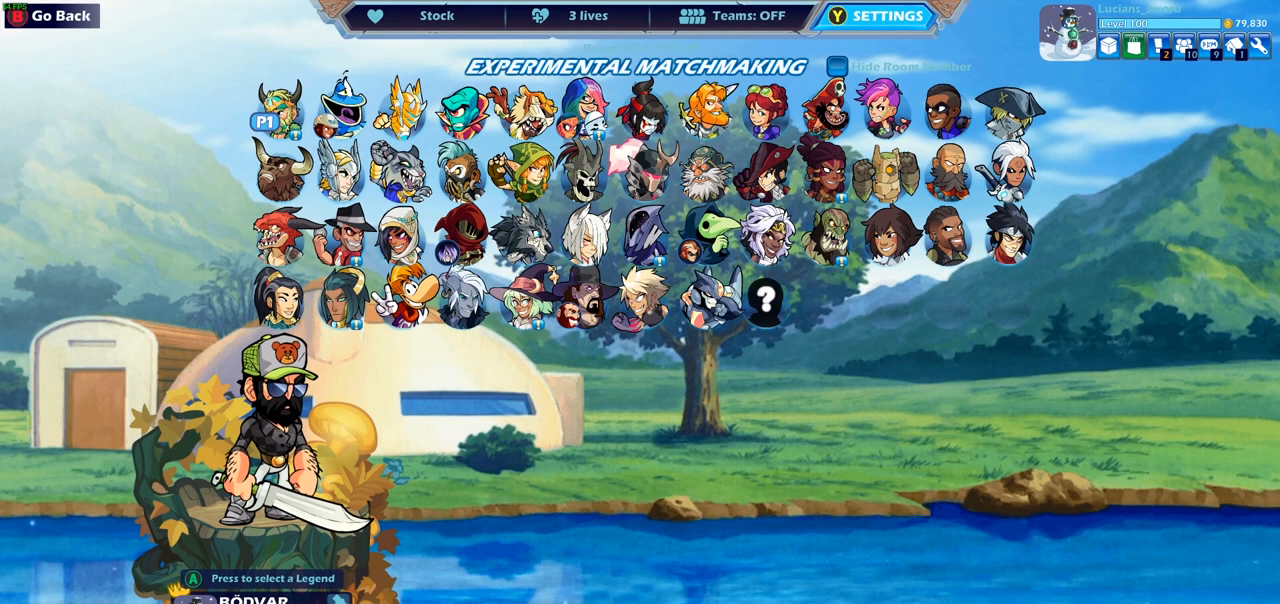
{"buttons": [], "left_stick": "center", "right_stick": "center", "events": []}
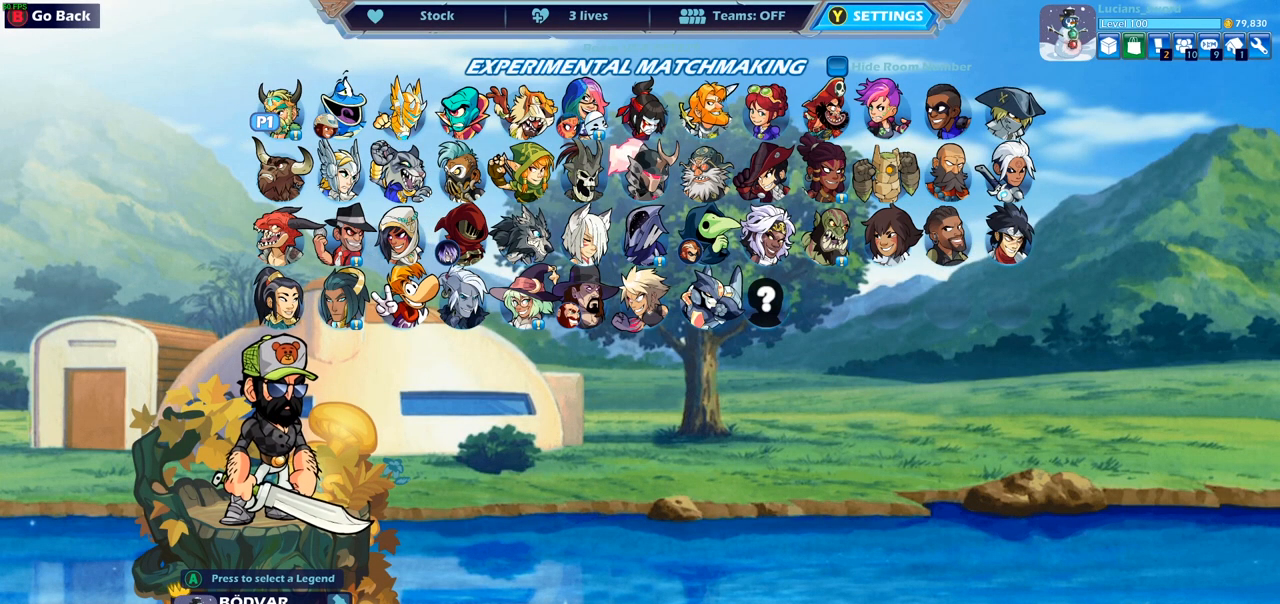
{"buttons": [], "left_stick": "center", "right_stick": "center", "events": []}
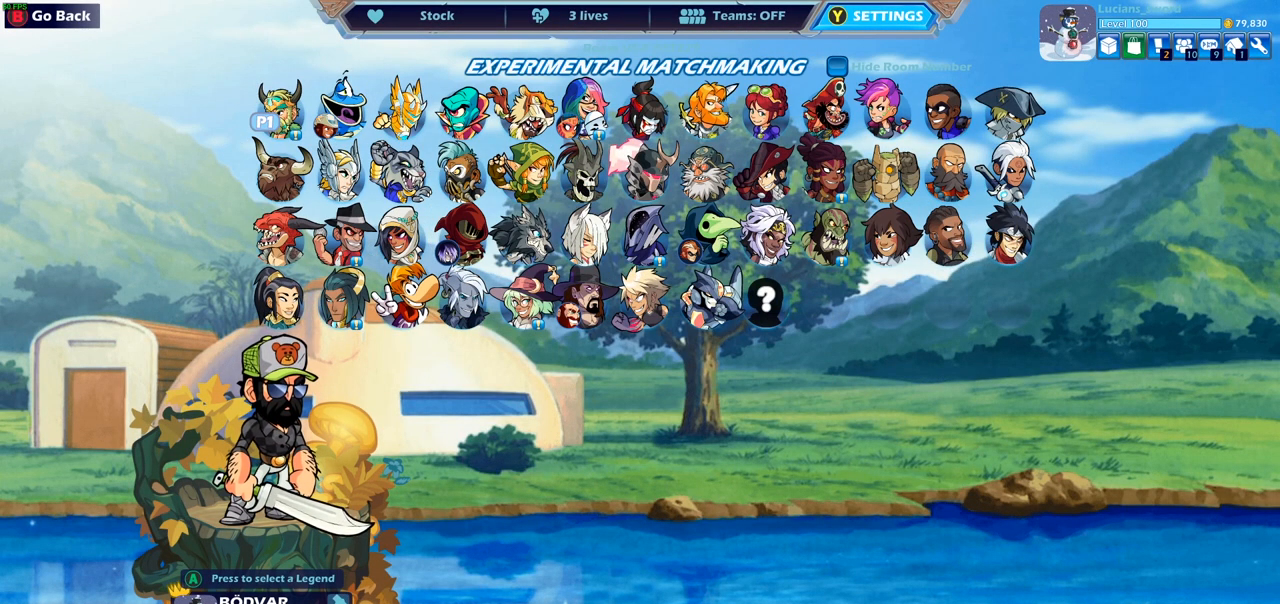
{"buttons": [], "left_stick": "center", "right_stick": "center", "events": []}
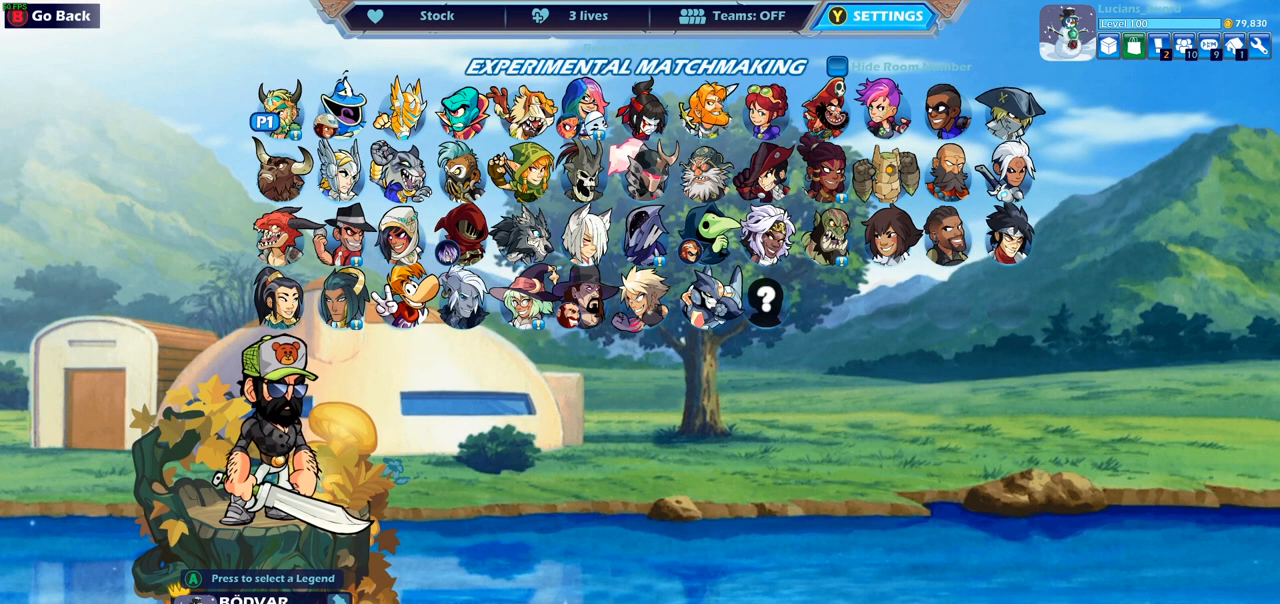
{"buttons": [], "left_stick": "center", "right_stick": "center", "events": []}
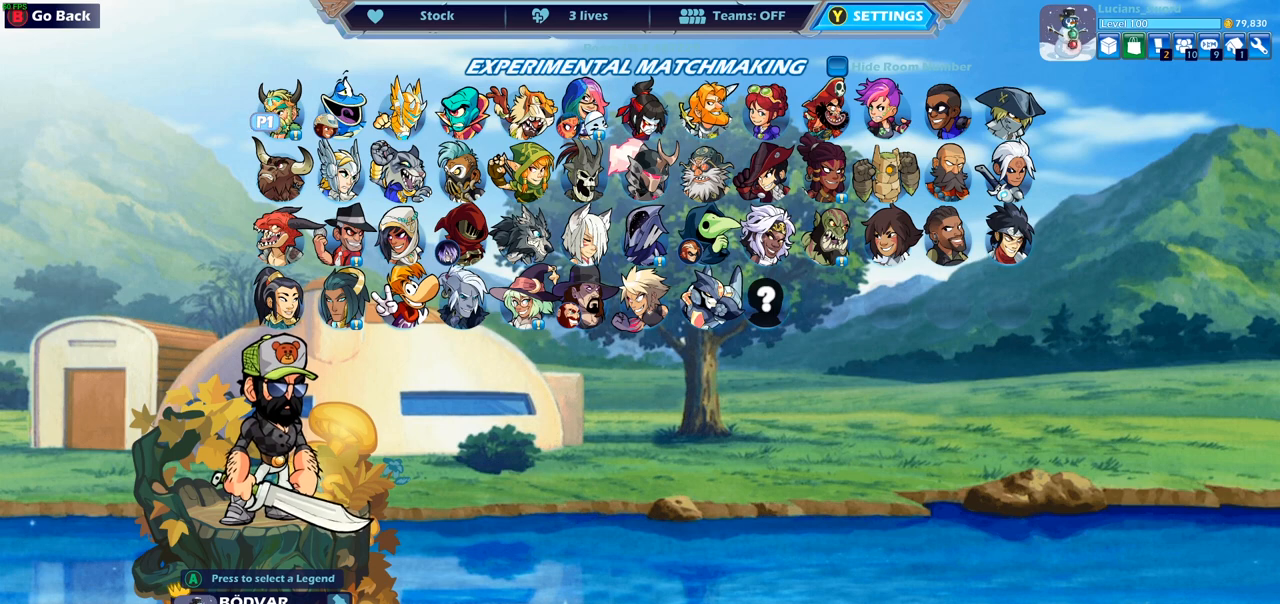
{"buttons": ["DPAD_RIGHT"], "left_stick": "center", "right_stick": "center", "events": [[483, "DPAD_RIGHT", "down"]]}
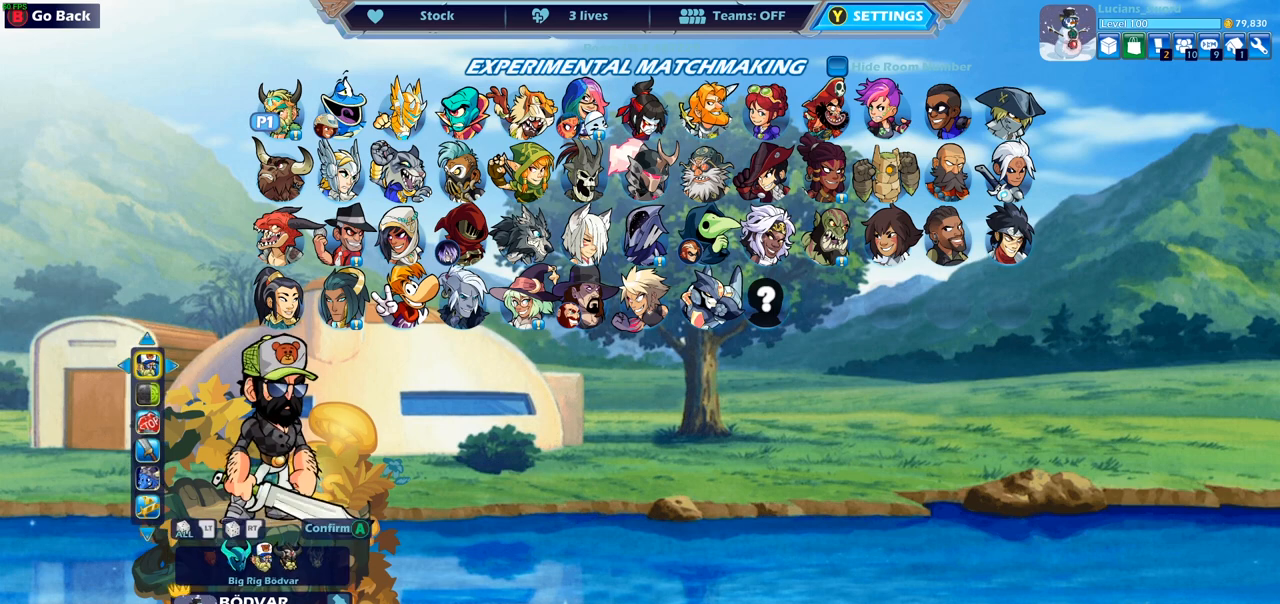
{"buttons": [], "left_stick": "center", "right_stick": "center", "events": [[100, "DPAD_RIGHT", "up"], [200, "DPAD_RIGHT", "down"], [283, "DPAD_RIGHT", "up"]]}
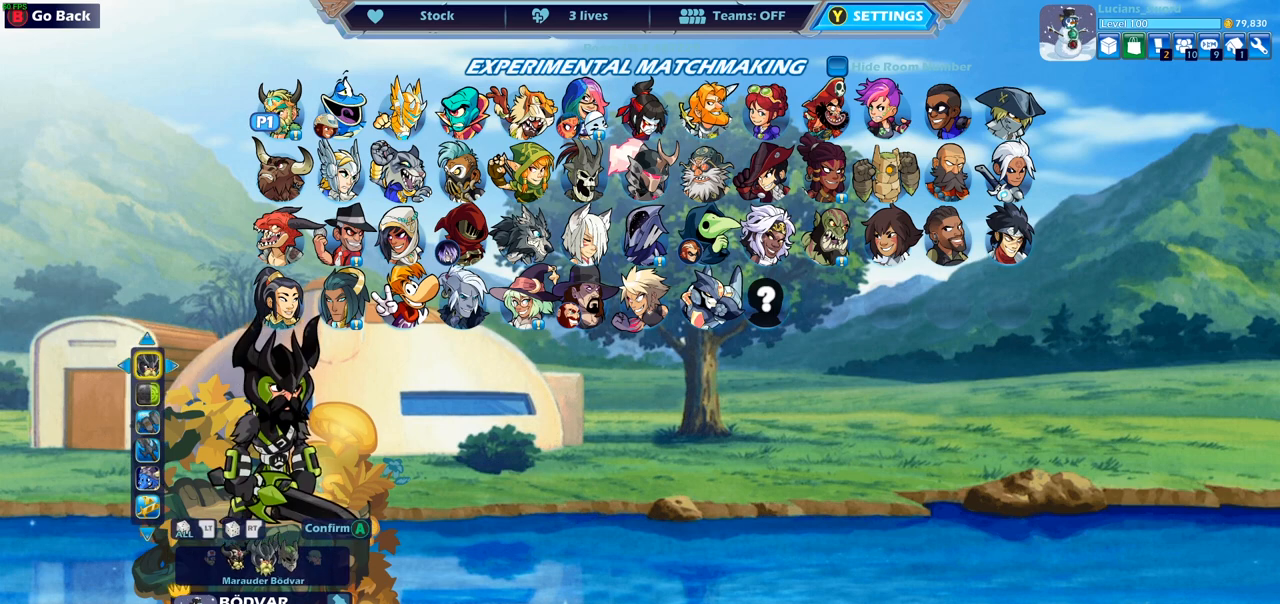
{"buttons": [], "left_stick": "center", "right_stick": "center", "events": [[283, "DPAD_LEFT", "down"], [383, "DPAD_LEFT", "up"]]}
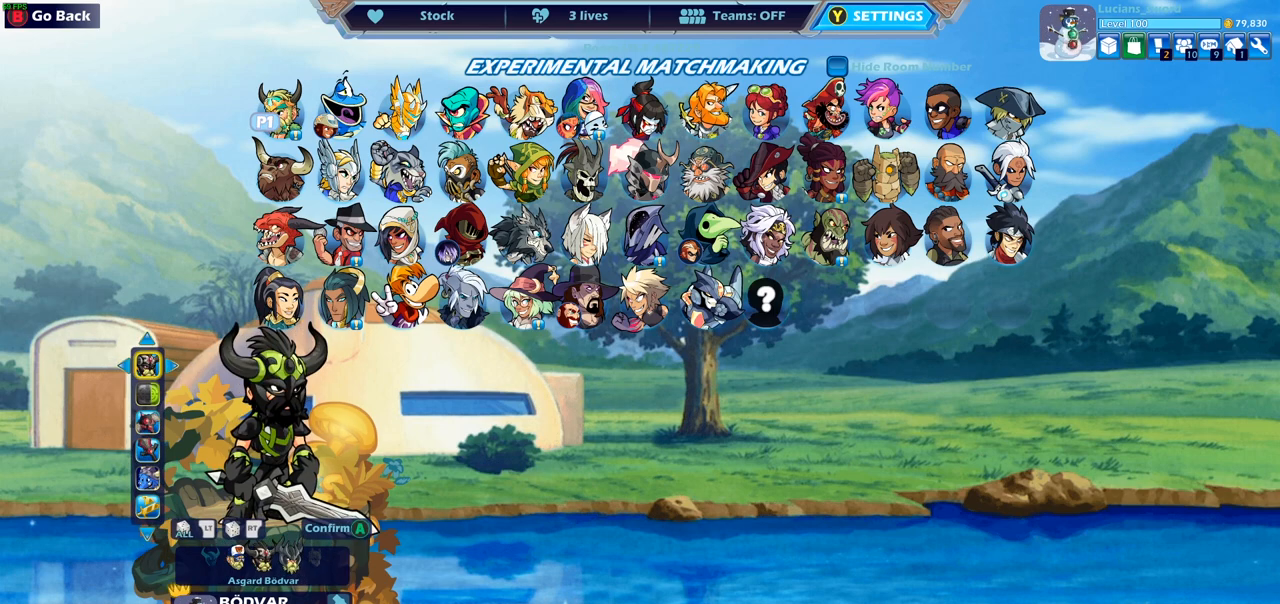
{"buttons": [], "left_stick": "center", "right_stick": "center", "events": []}
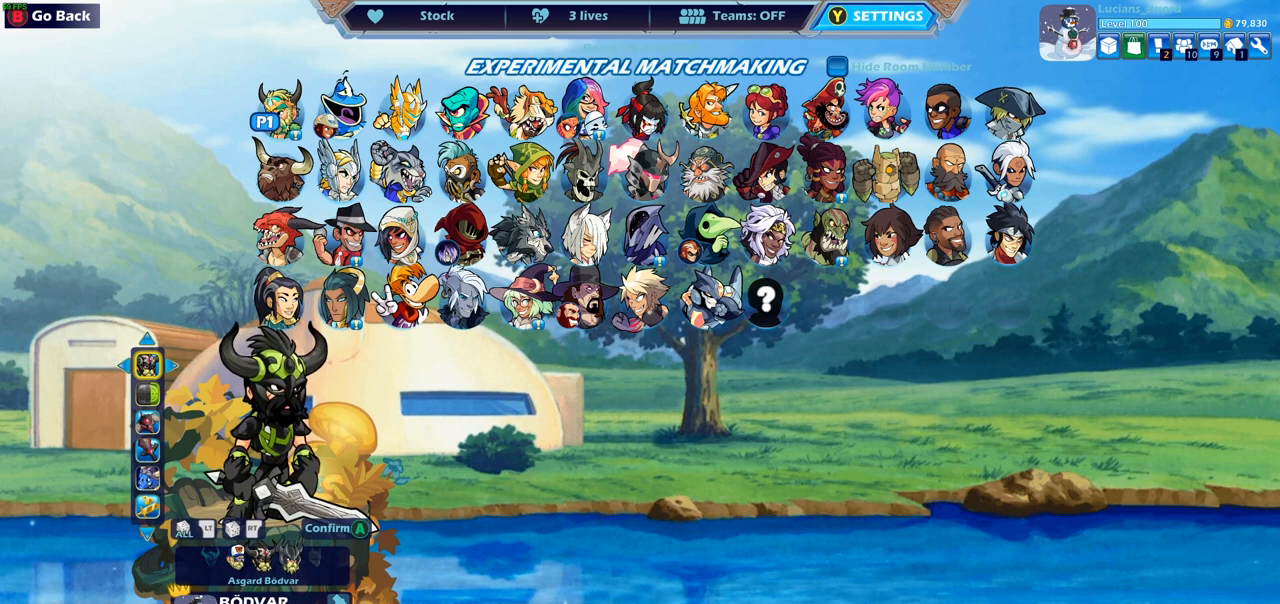
{"buttons": [], "left_stick": "center", "right_stick": "center", "events": []}
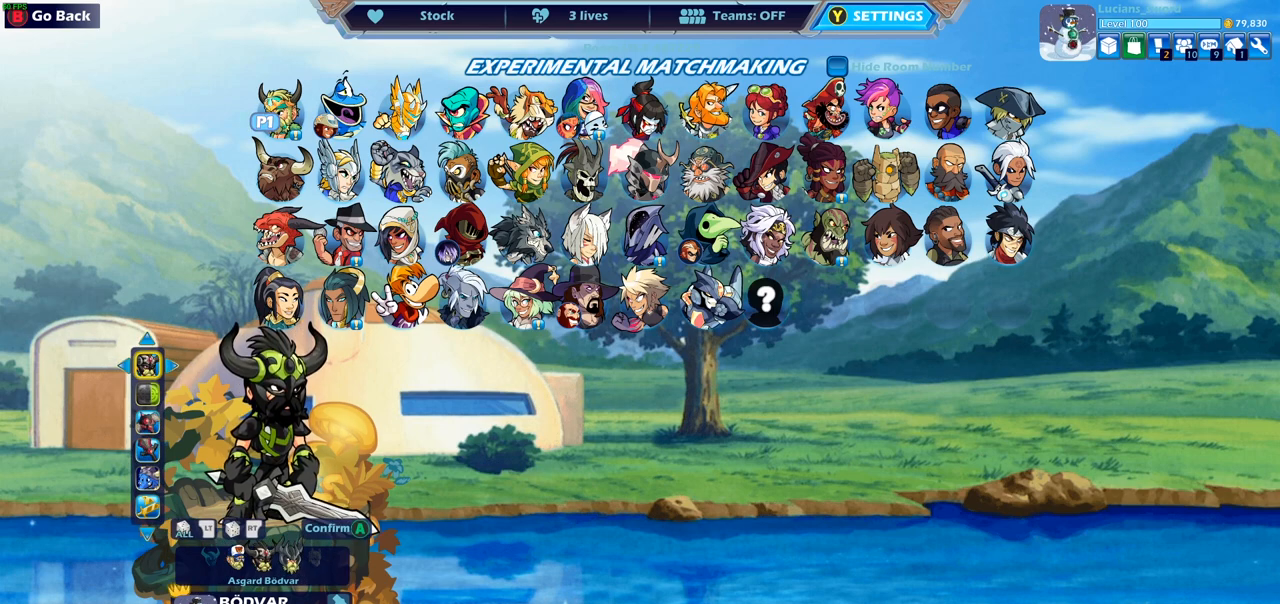
{"buttons": [], "left_stick": "center", "right_stick": "center", "events": []}
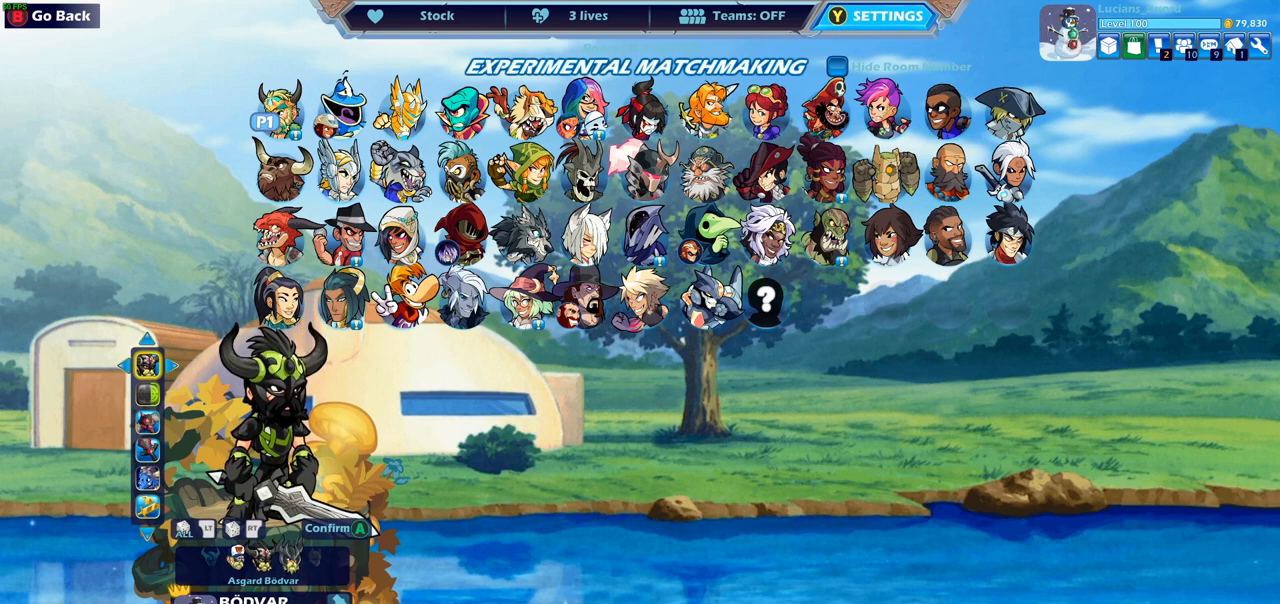
{"buttons": ["DPAD_RIGHT"], "left_stick": "center", "right_stick": "center", "events": [[283, "DPAD_RIGHT", "down"], [417, "DPAD_RIGHT", "up"], [467, "DPAD_RIGHT", "down"]]}